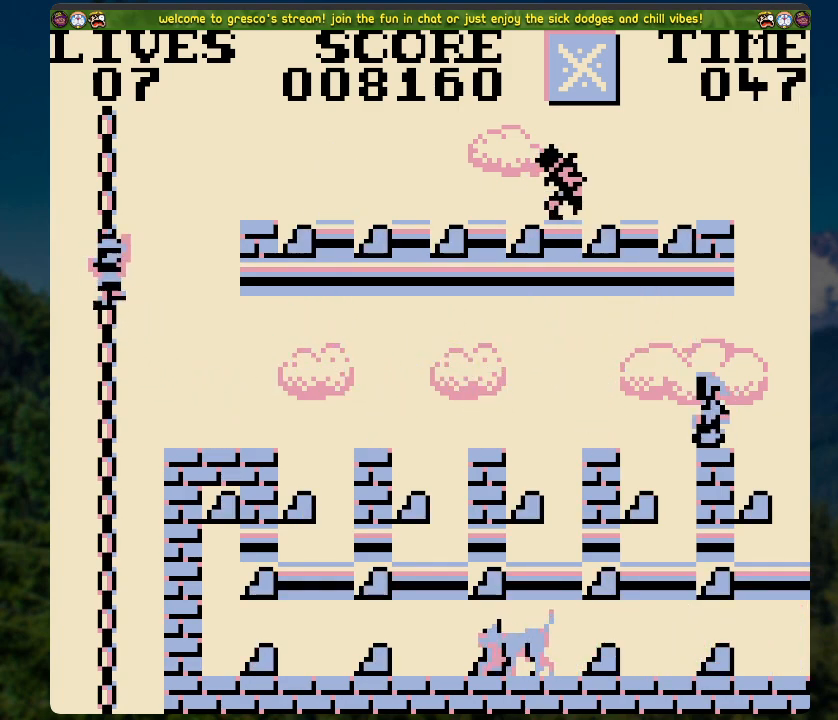
Gameplay with a controller (Xbox layout); each line is a JSON object with the inputs held at the frame after it. "events" lists button and stick changes between this image and that frame as [ms after this image, input, new state], when the widget could be followed in between.
{"buttons": ["A", "DPAD_RIGHT"], "left_stick": "center", "right_stick": "center", "events": [[200, "DPAD_RIGHT", "down"], [200, "DPAD_UP", "up"], [284, "A", "down"]]}
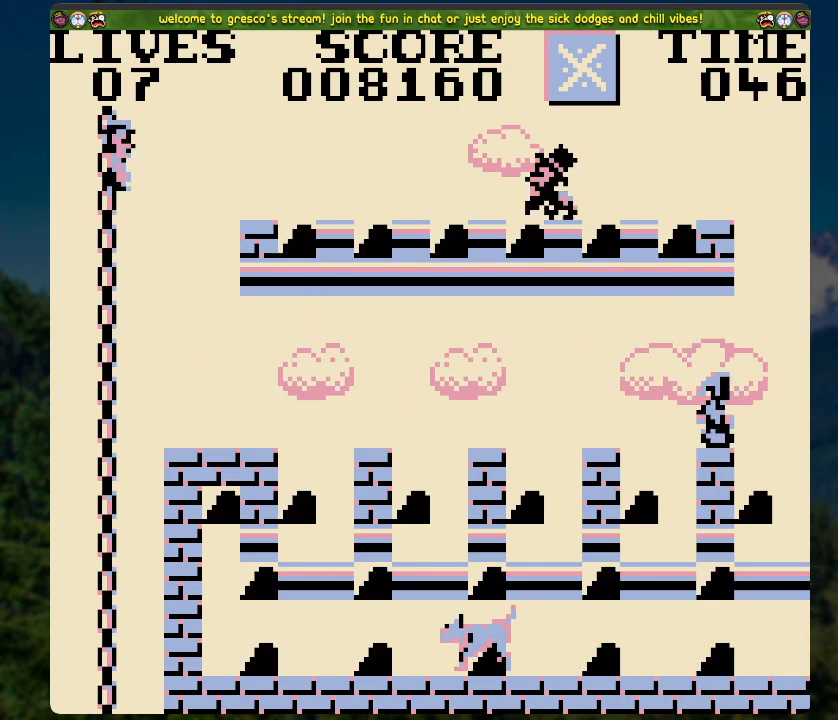
{"buttons": [], "left_stick": "center", "right_stick": "center", "events": [[150, "A", "up"], [318, "DPAD_RIGHT", "up"]]}
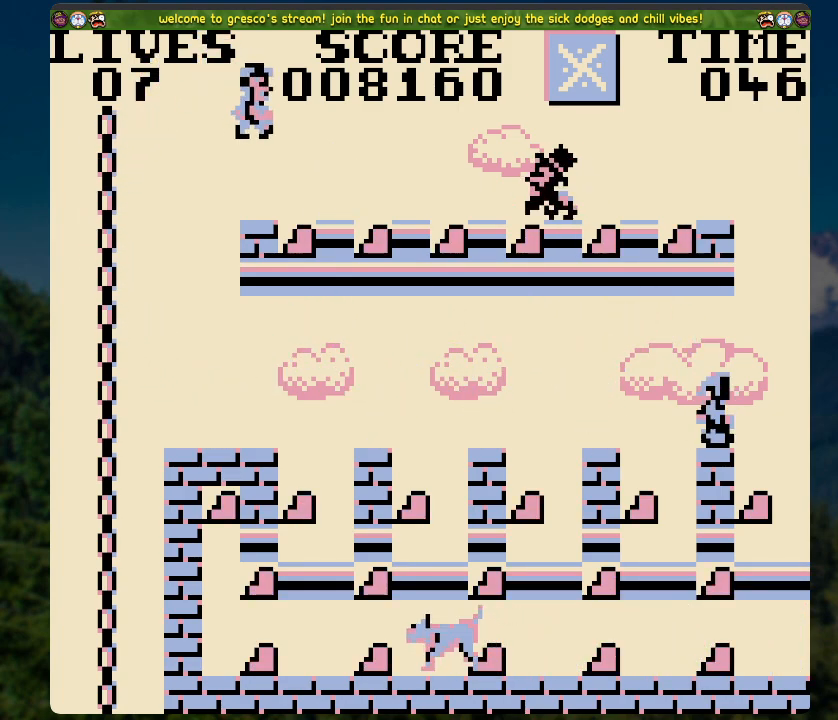
{"buttons": ["DPAD_RIGHT"], "left_stick": "center", "right_stick": "center", "events": [[151, "A", "down"], [351, "DPAD_RIGHT", "down"], [368, "A", "up"]]}
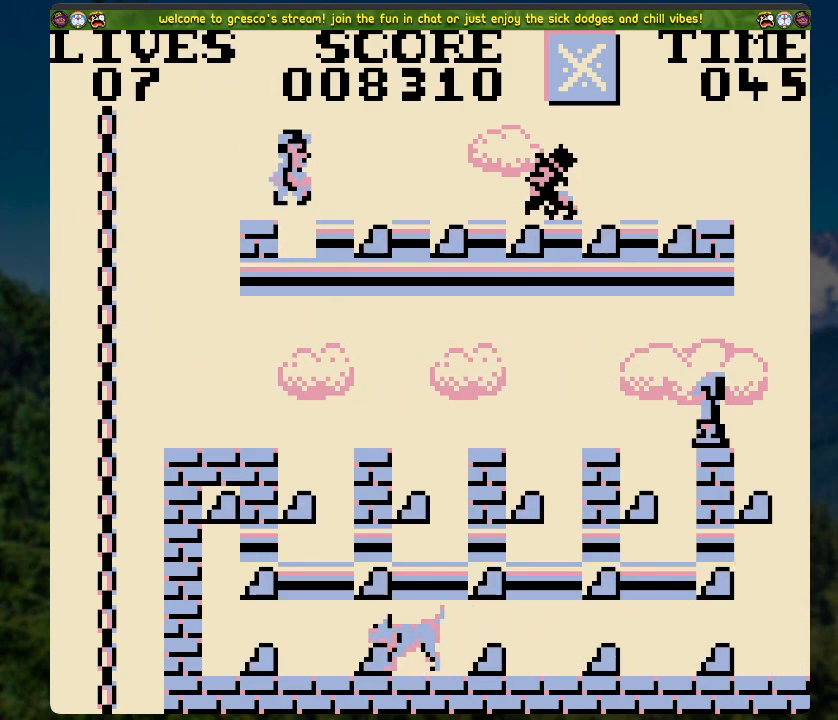
{"buttons": [], "left_stick": "center", "right_stick": "center", "events": [[50, "DPAD_RIGHT", "up"], [351, "DPAD_RIGHT", "down"], [452, "DPAD_RIGHT", "up"]]}
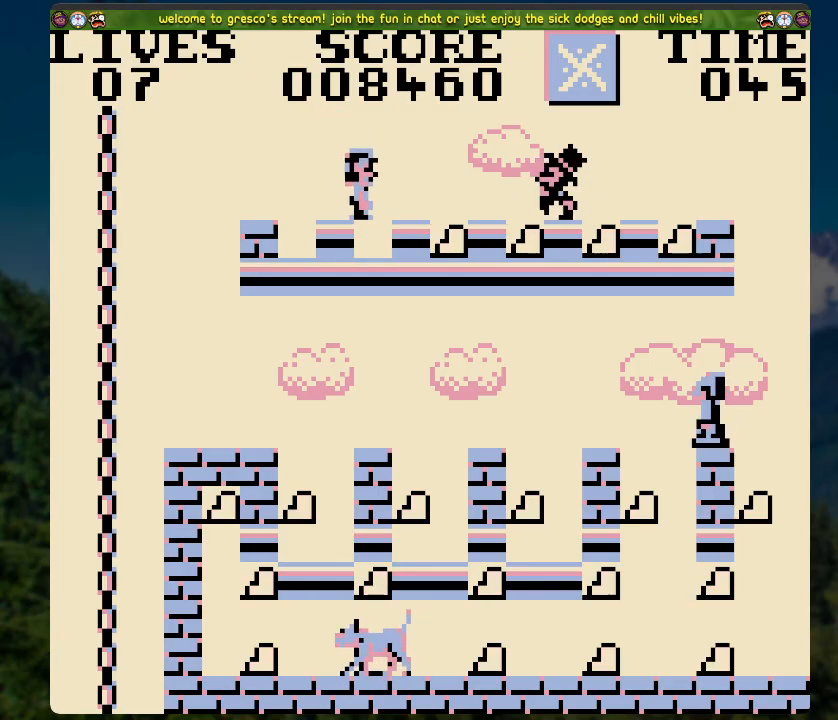
{"buttons": [], "left_stick": "center", "right_stick": "center", "events": [[184, "A", "down"], [368, "A", "up"]]}
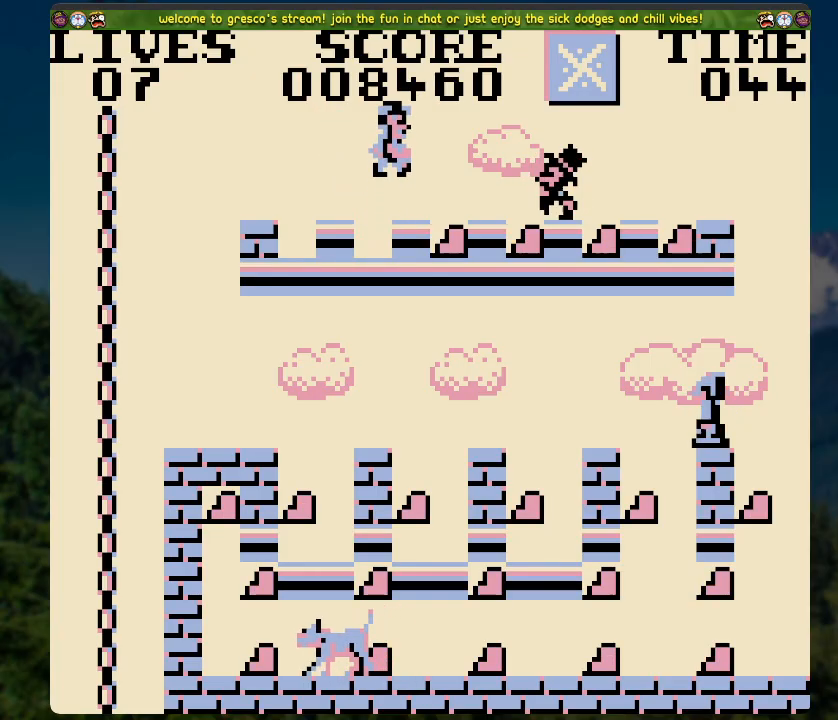
{"buttons": [], "left_stick": "center", "right_stick": "center", "events": [[352, "DPAD_RIGHT", "down"], [486, "DPAD_RIGHT", "up"]]}
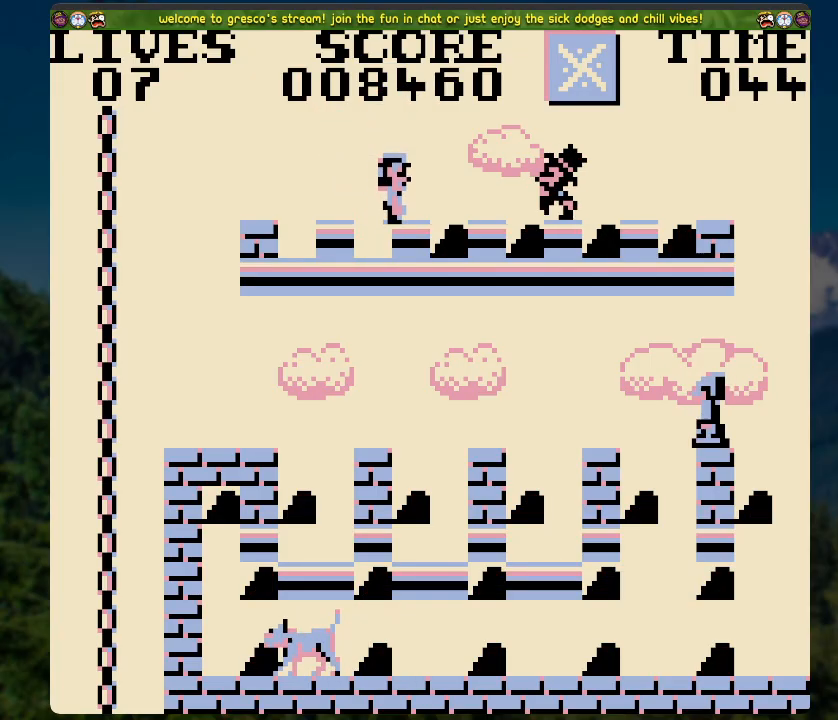
{"buttons": [], "left_stick": "center", "right_stick": "center", "events": [[285, "DPAD_RIGHT", "down"], [352, "DPAD_RIGHT", "up"]]}
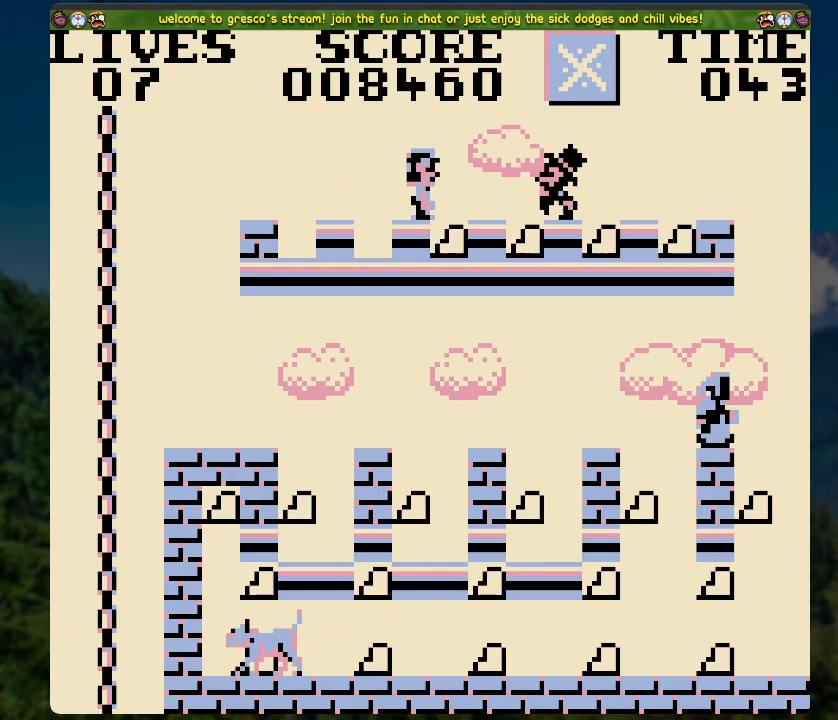
{"buttons": ["DPAD_RIGHT"], "left_stick": "center", "right_stick": "center", "events": [[419, "DPAD_RIGHT", "down"]]}
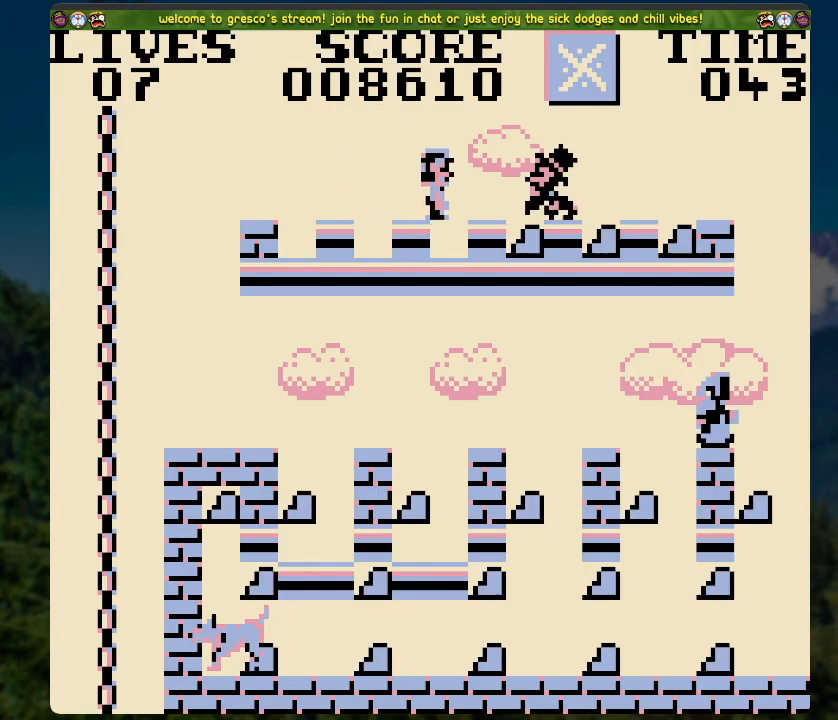
{"buttons": ["DPAD_RIGHT"], "left_stick": "center", "right_stick": "center", "events": [[101, "DPAD_RIGHT", "up"], [469, "DPAD_RIGHT", "down"]]}
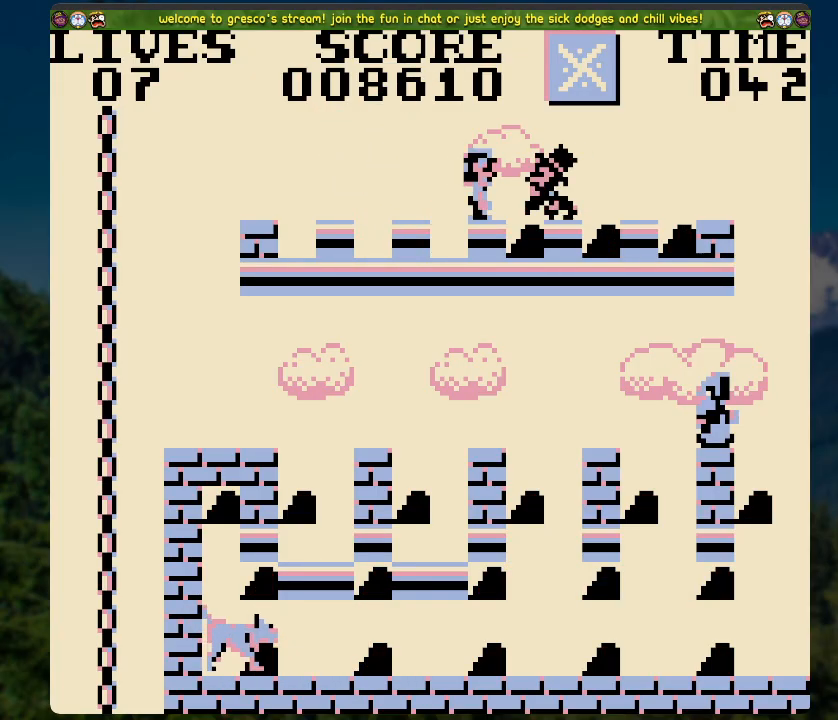
{"buttons": [], "left_stick": "center", "right_stick": "center", "events": [[50, "DPAD_RIGHT", "up"], [418, "DPAD_RIGHT", "down"], [468, "DPAD_RIGHT", "up"]]}
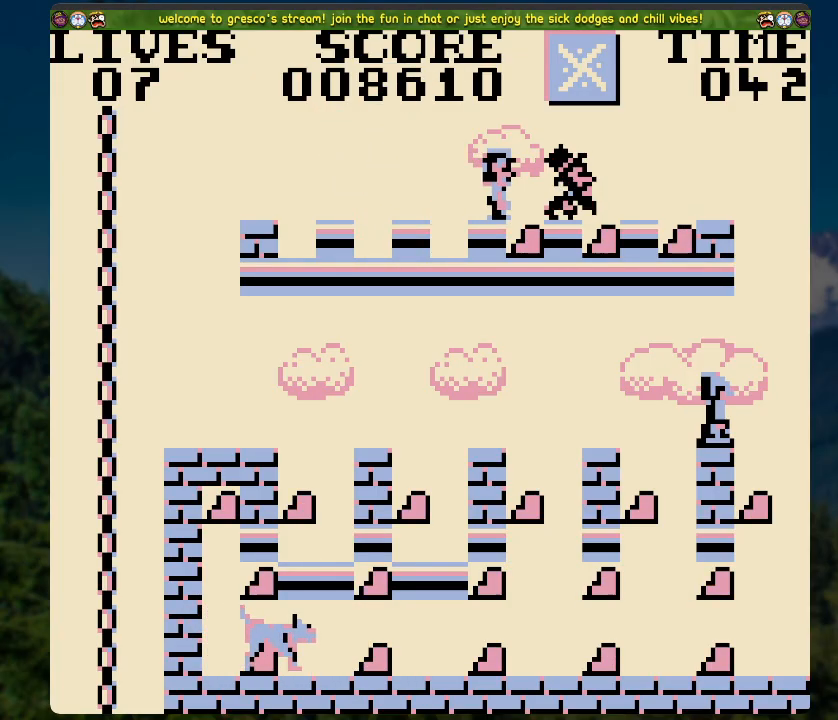
{"buttons": [], "left_stick": "center", "right_stick": "center", "events": [[268, "DPAD_LEFT", "down"], [385, "DPAD_LEFT", "up"]]}
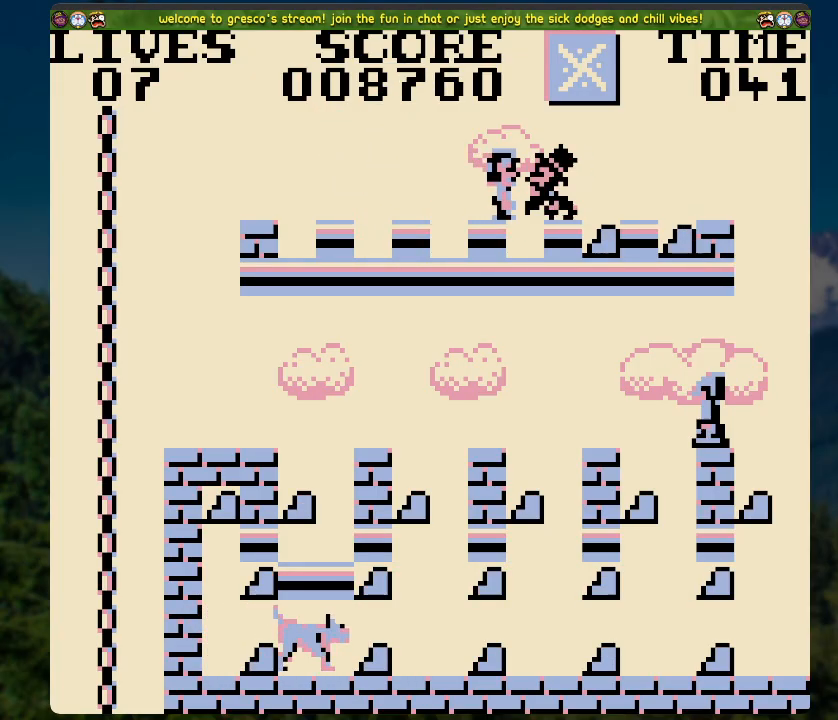
{"buttons": [], "left_stick": "center", "right_stick": "center", "events": []}
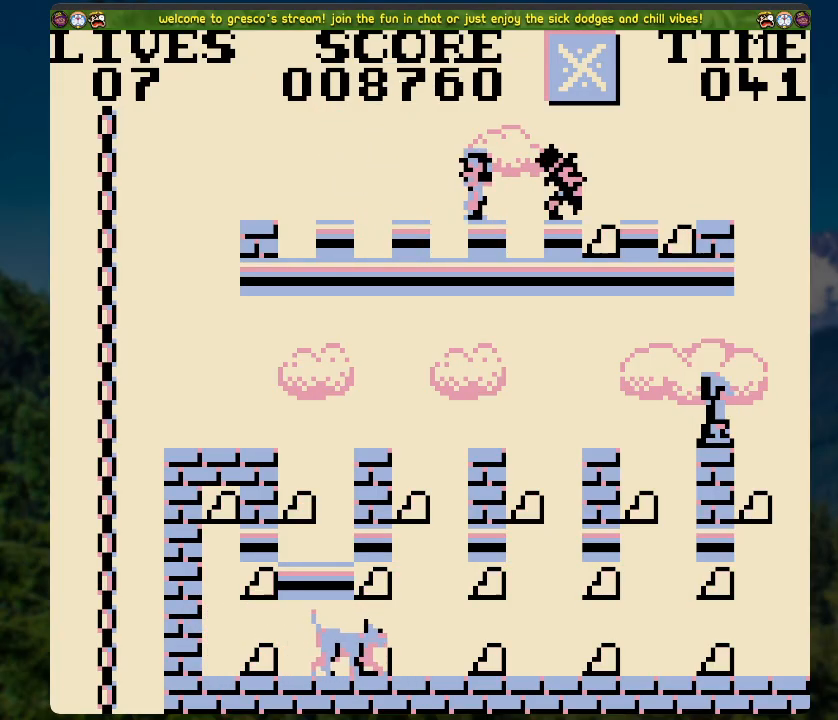
{"buttons": [], "left_stick": "center", "right_stick": "center", "events": [[117, "DPAD_RIGHT", "down"], [184, "DPAD_RIGHT", "up"]]}
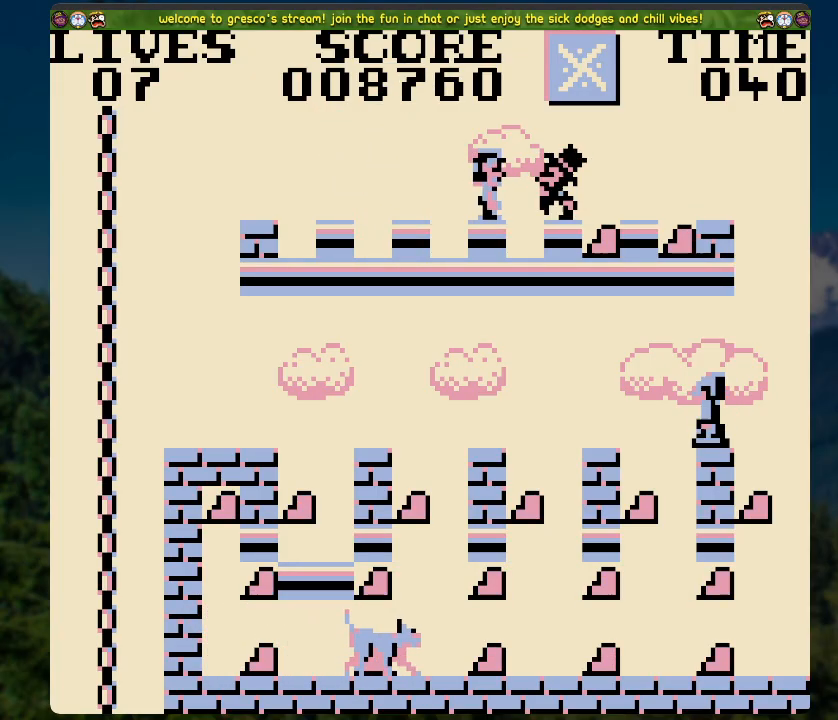
{"buttons": [], "left_stick": "center", "right_stick": "center", "events": []}
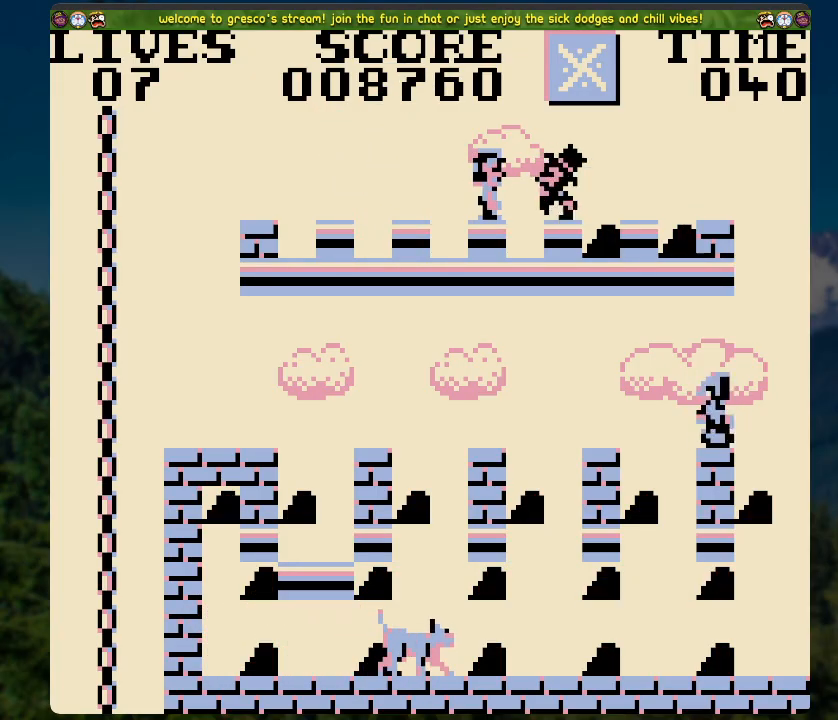
{"buttons": ["A", "DPAD_RIGHT"], "left_stick": "center", "right_stick": "center", "events": [[218, "A", "down"], [218, "DPAD_RIGHT", "down"]]}
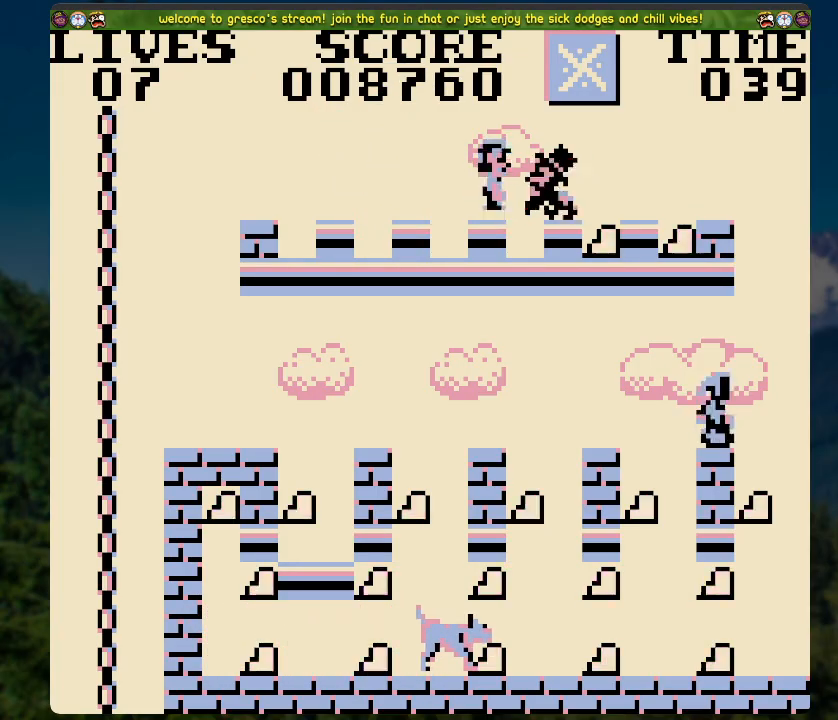
{"buttons": [], "left_stick": "center", "right_stick": "center", "events": [[369, "A", "up"], [419, "DPAD_RIGHT", "up"]]}
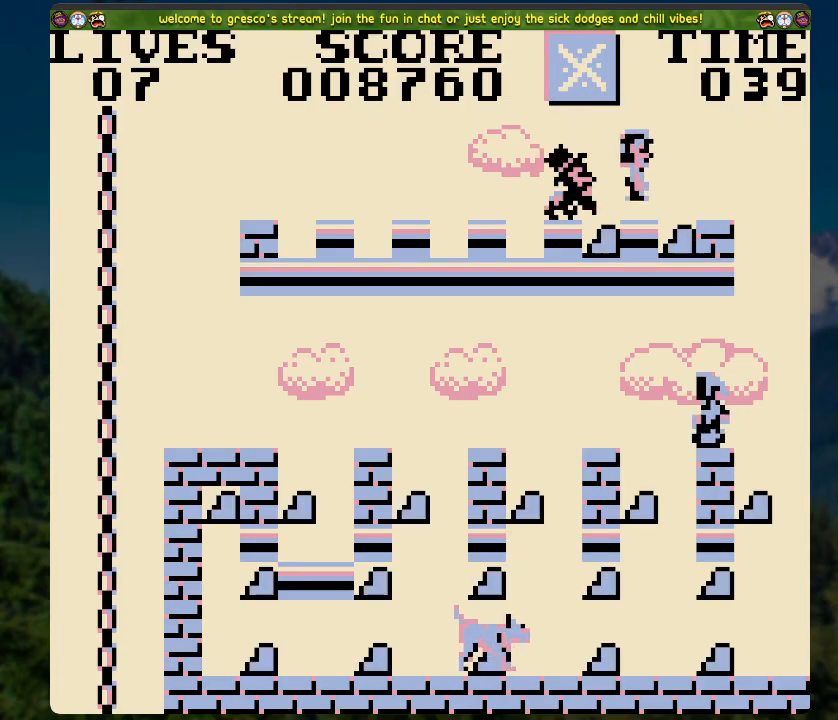
{"buttons": ["DPAD_LEFT"], "left_stick": "center", "right_stick": "center", "events": [[335, "A", "down"], [486, "A", "up"], [486, "DPAD_LEFT", "down"]]}
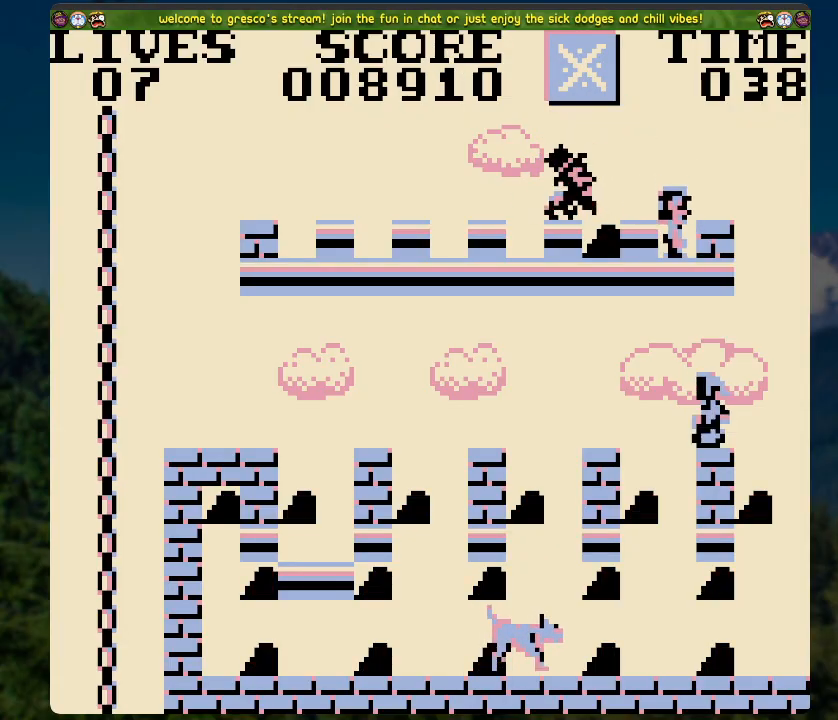
{"buttons": [], "left_stick": "center", "right_stick": "center", "events": [[83, "DPAD_LEFT", "up"]]}
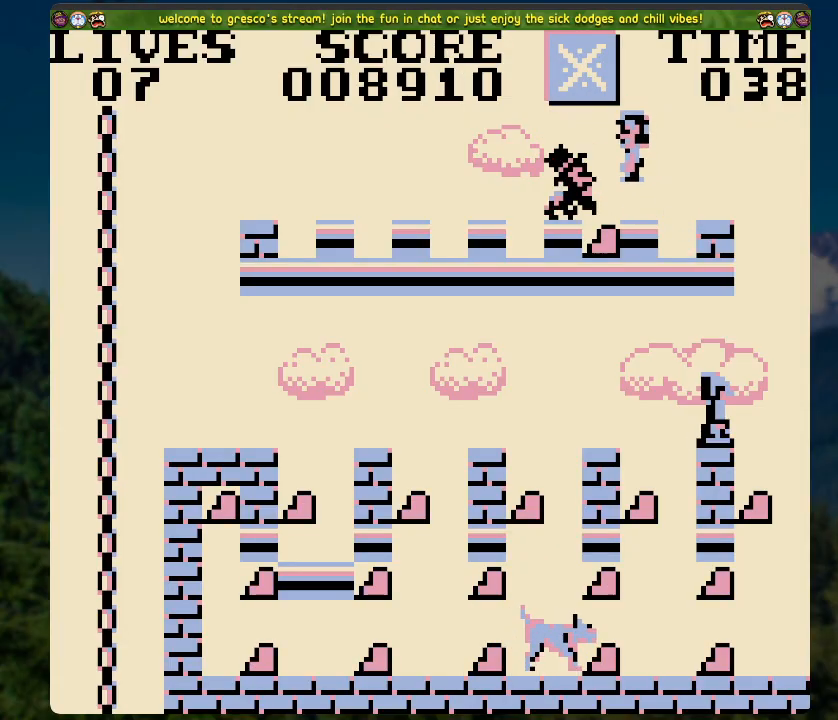
{"buttons": [], "left_stick": "center", "right_stick": "center", "events": [[184, "DPAD_LEFT", "down"], [234, "DPAD_LEFT", "up"]]}
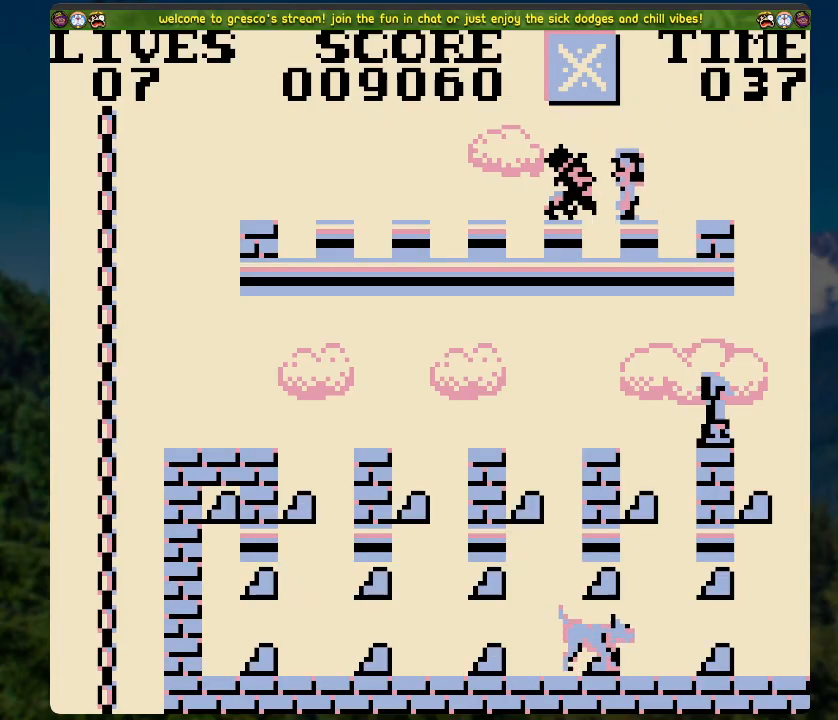
{"buttons": [], "left_stick": "center", "right_stick": "center", "events": [[84, "DPAD_RIGHT", "down"], [167, "DPAD_RIGHT", "up"]]}
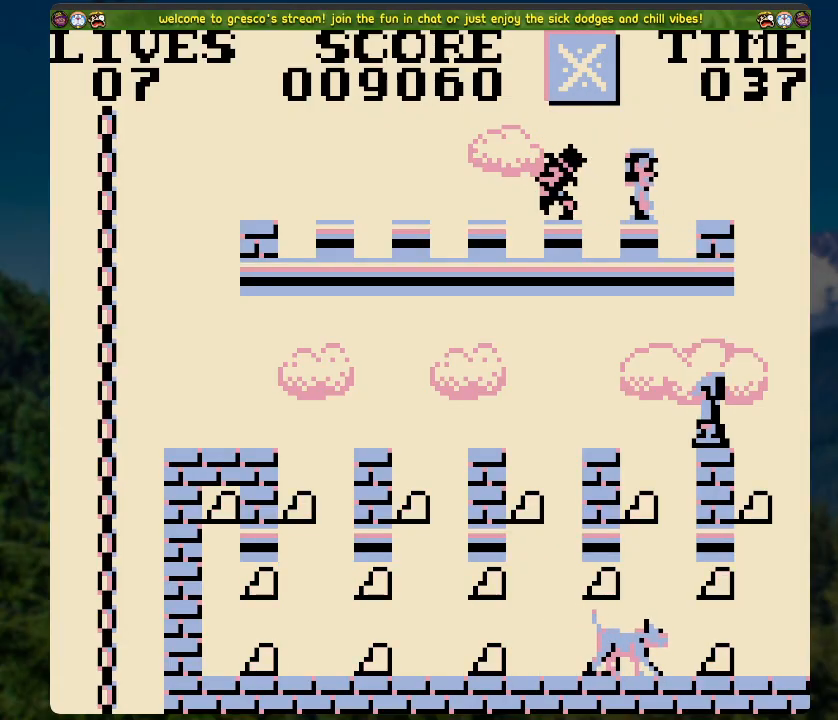
{"buttons": [], "left_stick": "center", "right_stick": "center", "events": []}
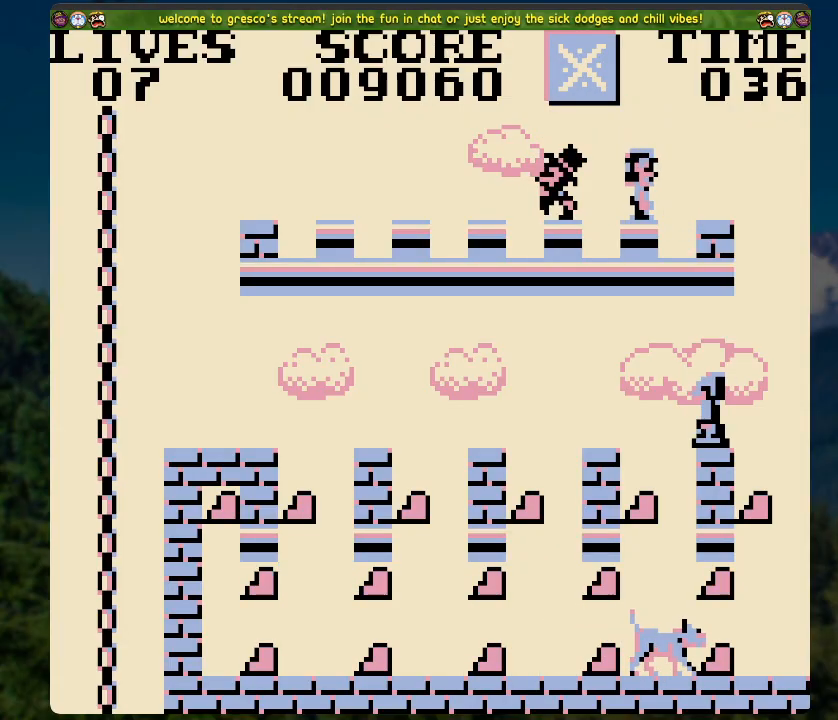
{"buttons": [], "left_stick": "center", "right_stick": "center", "events": []}
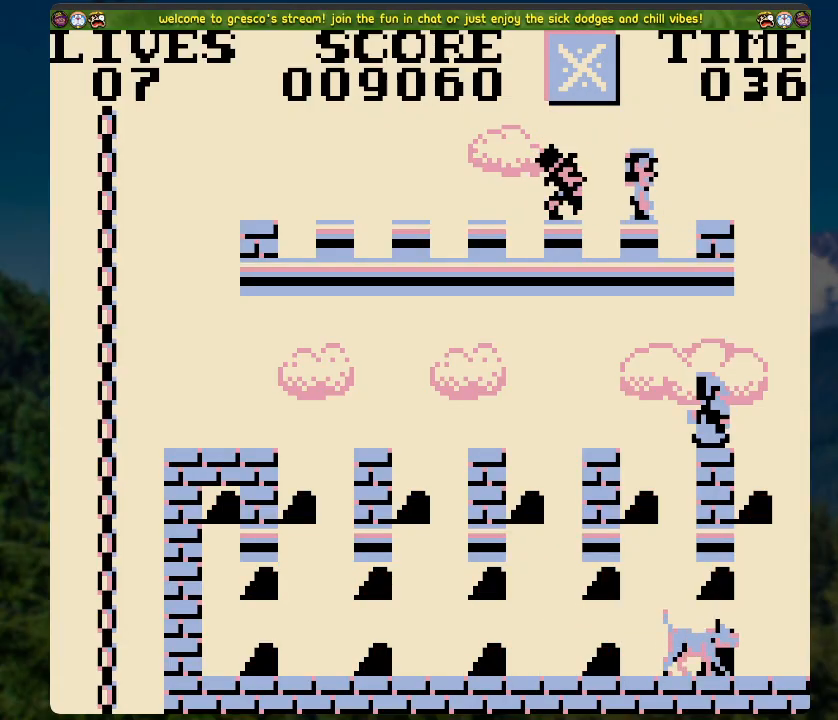
{"buttons": [], "left_stick": "center", "right_stick": "center", "events": [[151, "A", "down"], [168, "DPAD_RIGHT", "down"], [251, "A", "up"], [368, "DPAD_RIGHT", "up"]]}
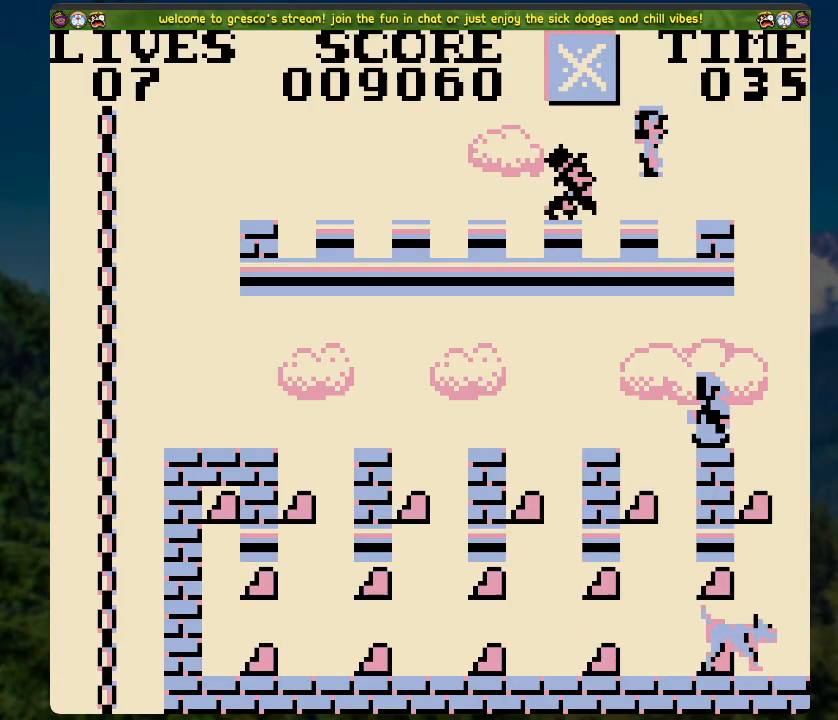
{"buttons": [], "left_stick": "center", "right_stick": "center", "events": []}
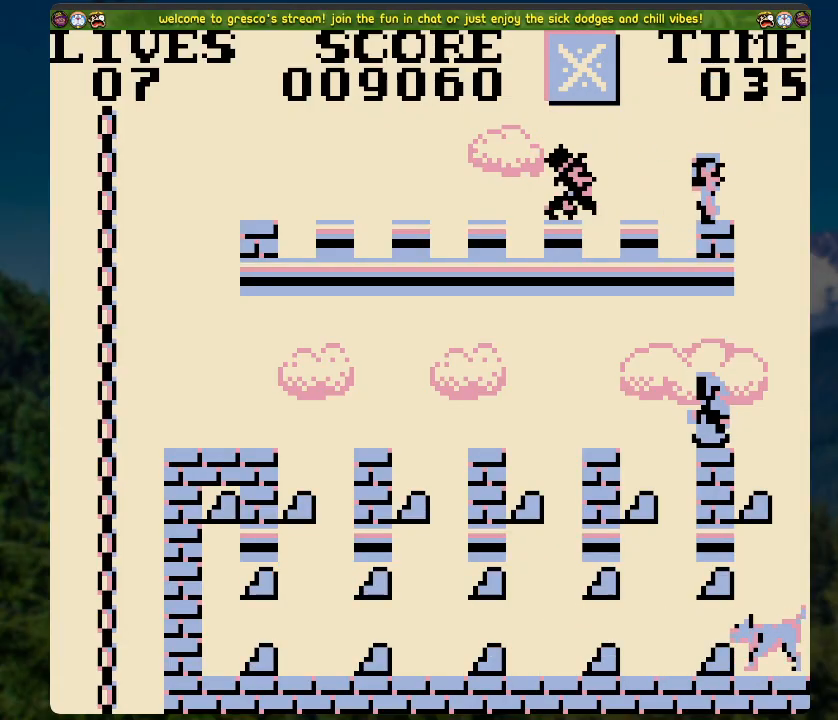
{"buttons": ["A"], "left_stick": "center", "right_stick": "center", "events": [[335, "A", "down"]]}